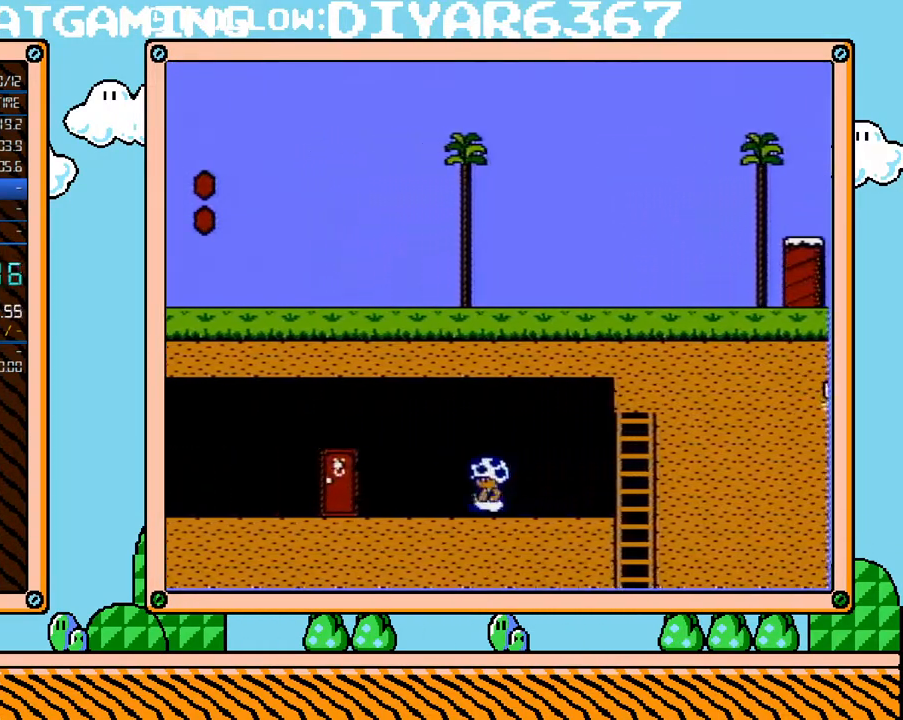
Gameplay with a controller (Nintendo layout); each line is a JSON object with the inputs held at the frame after it. "events" lists button and stick changes between this image and that frame as [ms after this image, input, new state], when the widget could be followed in between. Not read: L3 R3.
{"buttons": ["B", "DPAD_UP"], "events": [[433, "DPAD_LEFT", "up"], [467, "DPAD_UP", "down"]]}
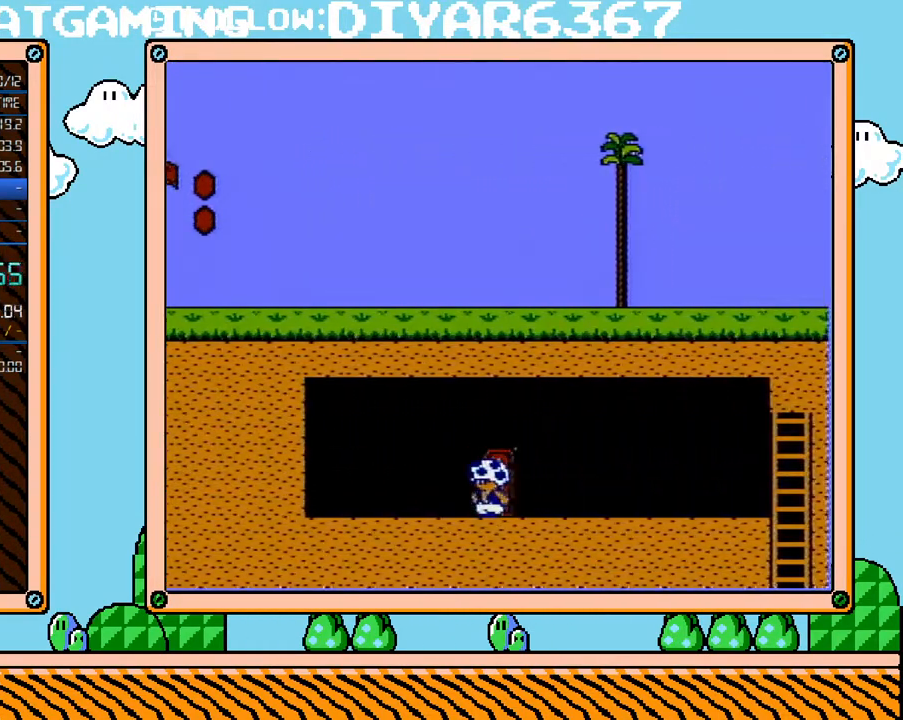
{"buttons": ["B"], "events": [[167, "DPAD_UP", "up"]]}
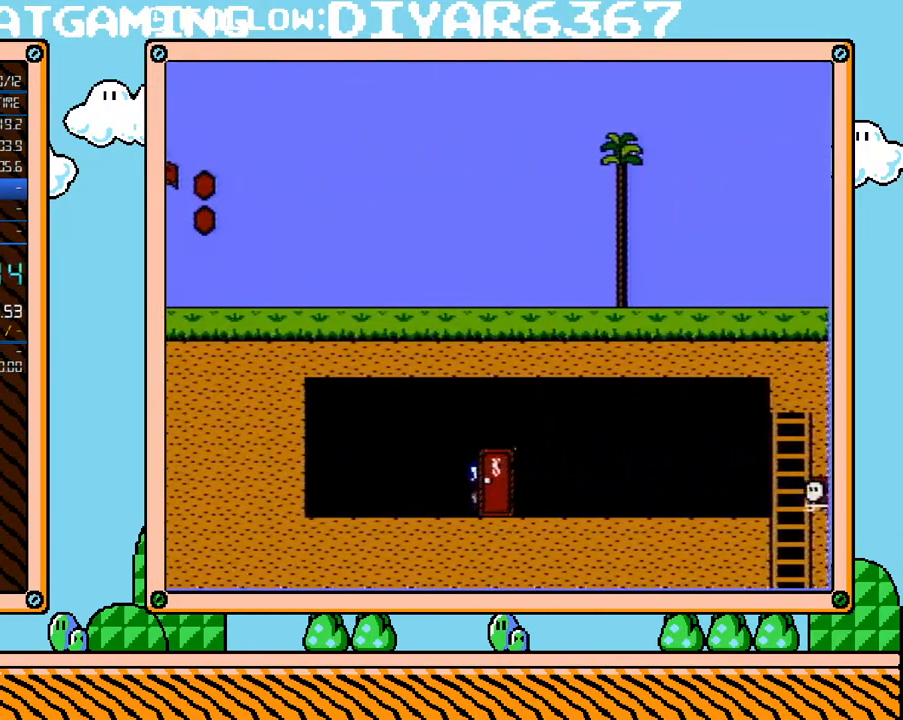
{"buttons": ["B"], "events": []}
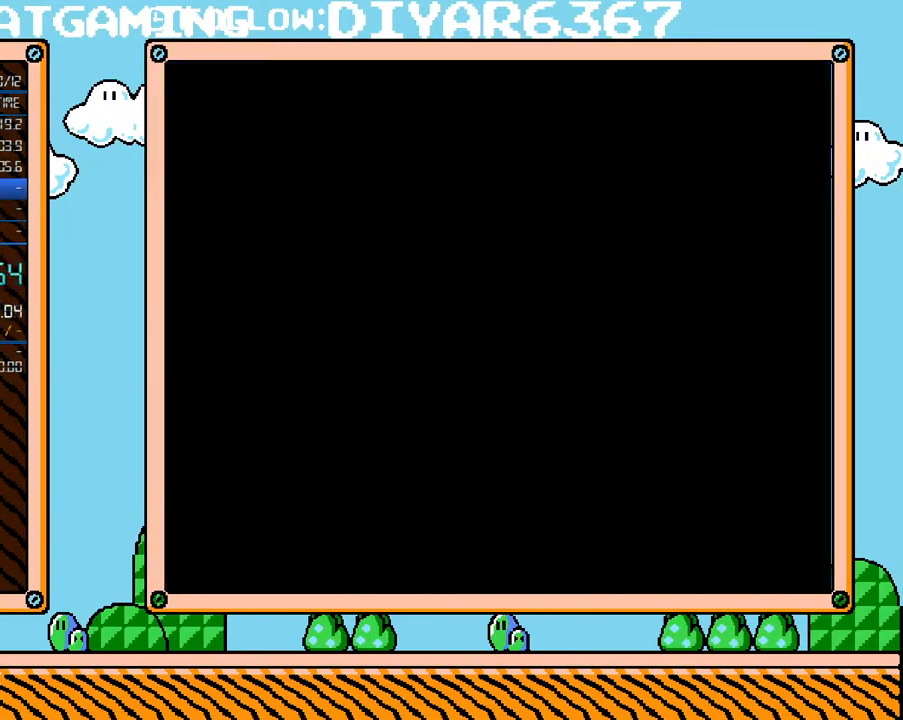
{"buttons": ["B", "DPAD_LEFT"], "events": [[33, "DPAD_LEFT", "down"]]}
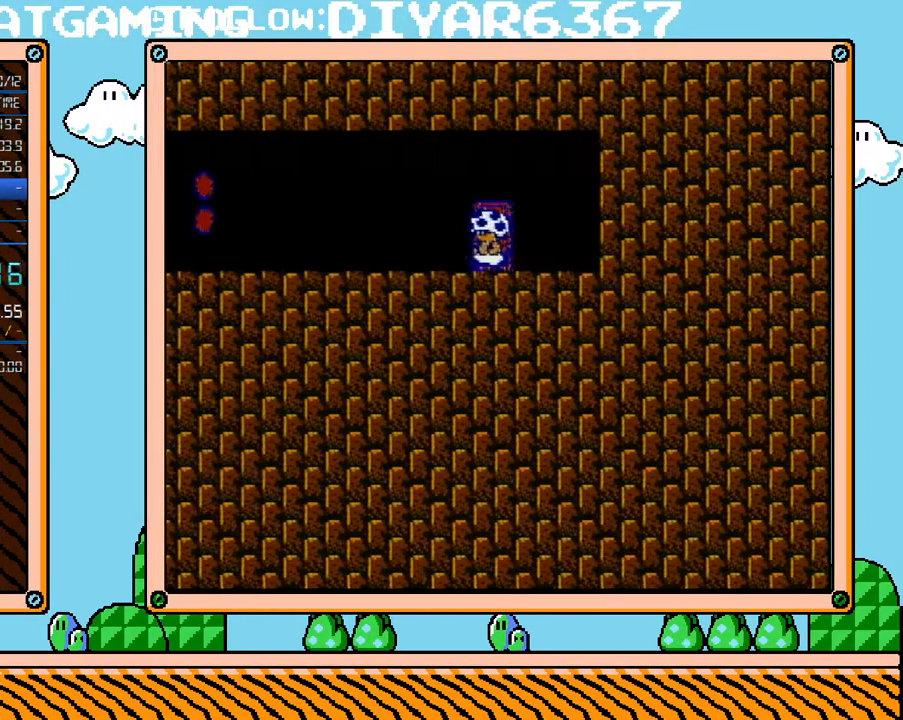
{"buttons": ["B", "DPAD_LEFT"], "events": []}
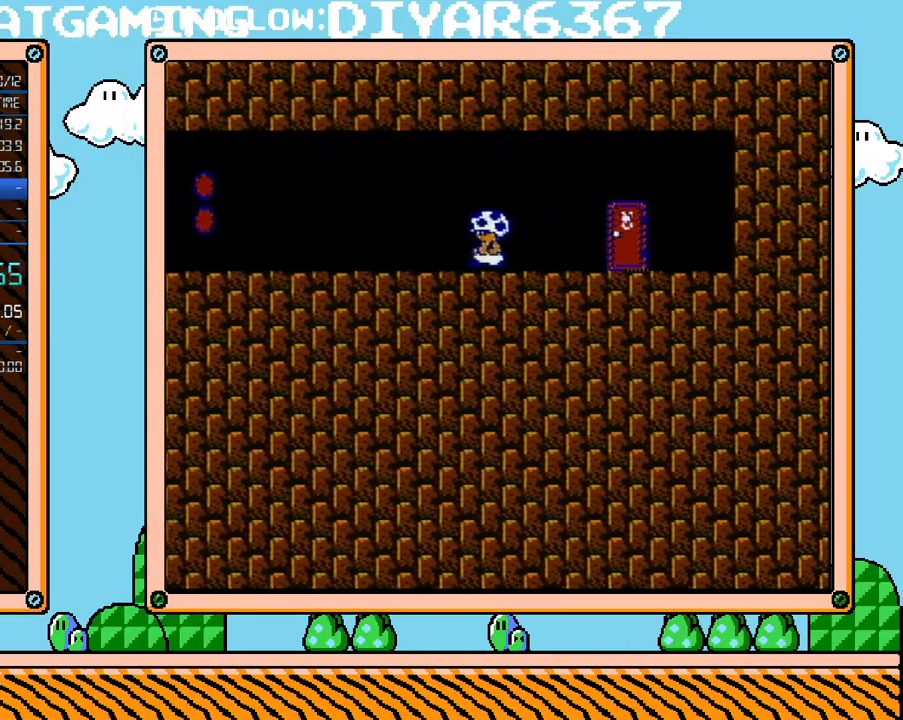
{"buttons": ["B", "DPAD_LEFT"], "events": []}
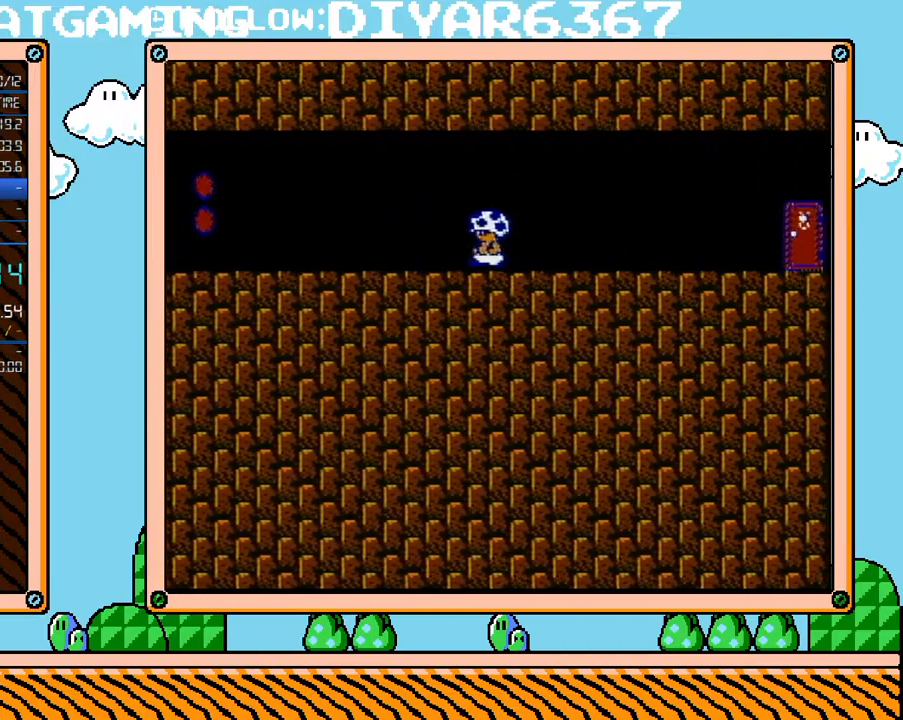
{"buttons": ["B", "DPAD_LEFT"], "events": []}
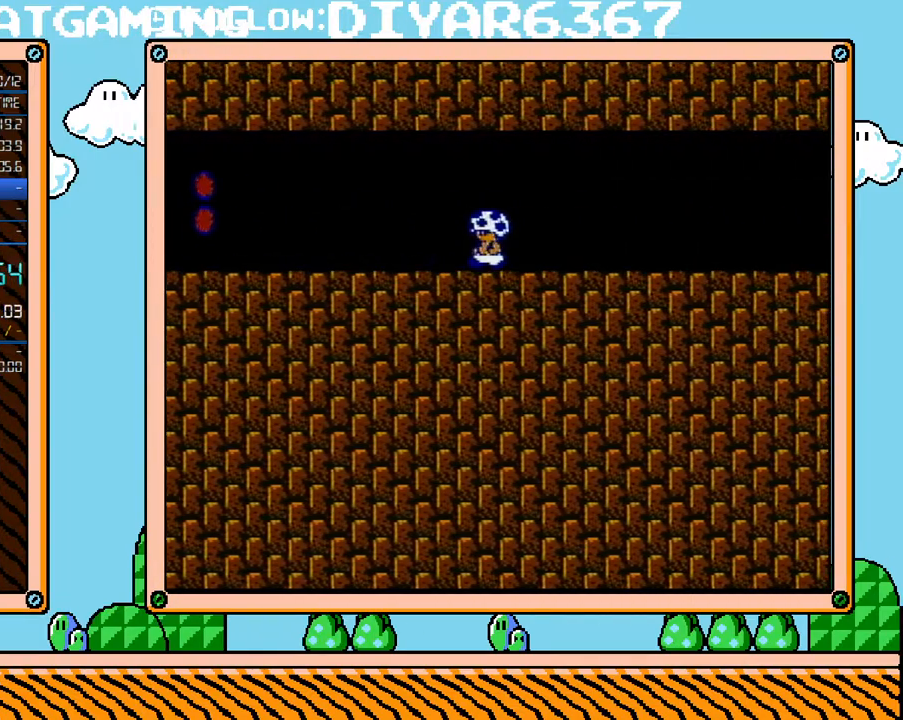
{"buttons": ["B", "DPAD_LEFT"], "events": []}
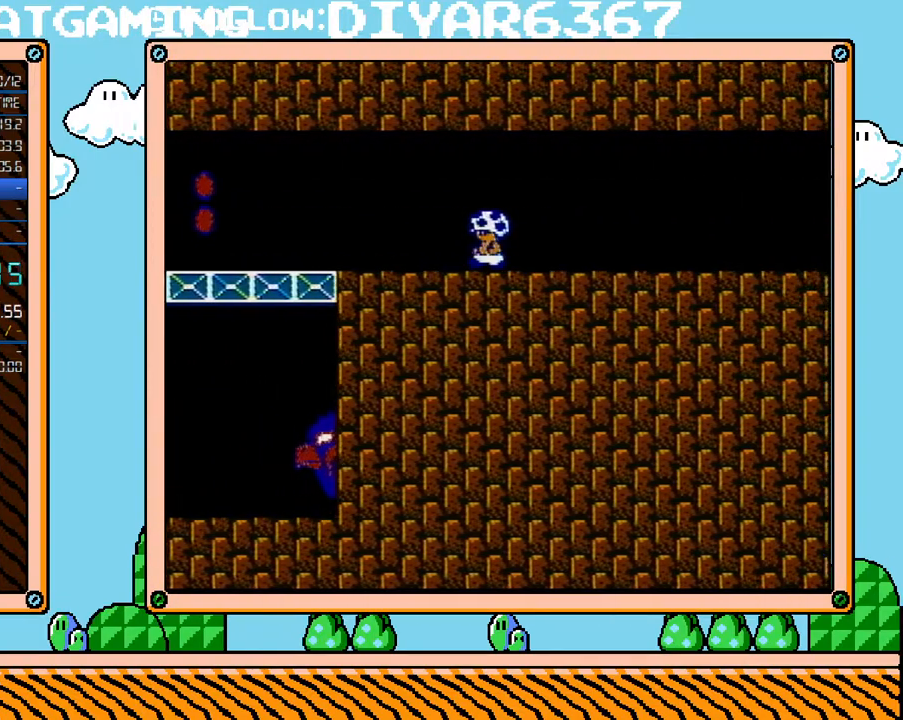
{"buttons": ["B", "DPAD_LEFT"], "events": []}
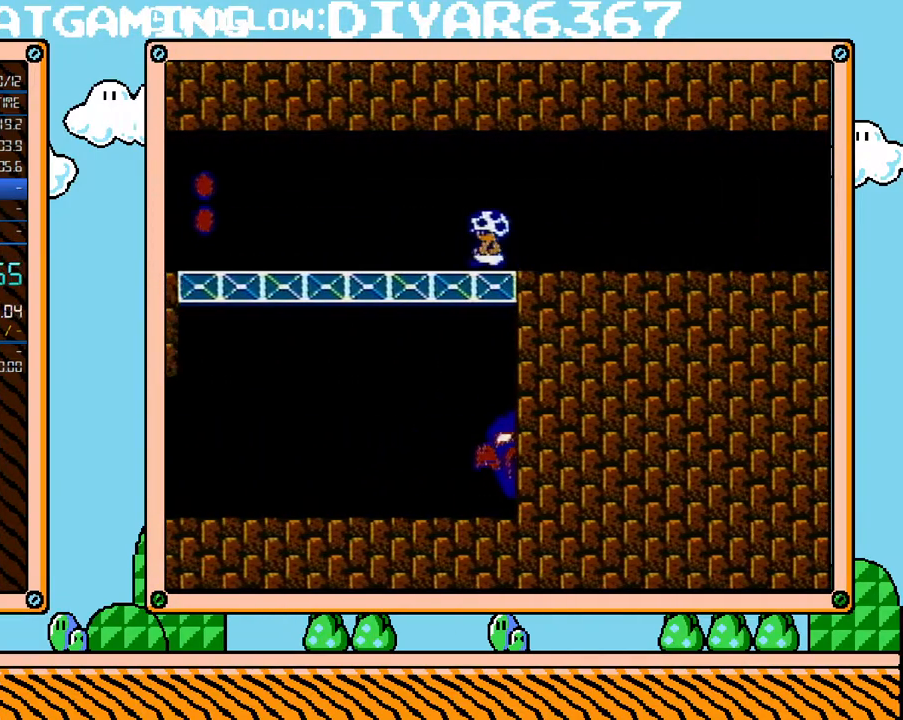
{"buttons": ["B", "DPAD_LEFT"], "events": []}
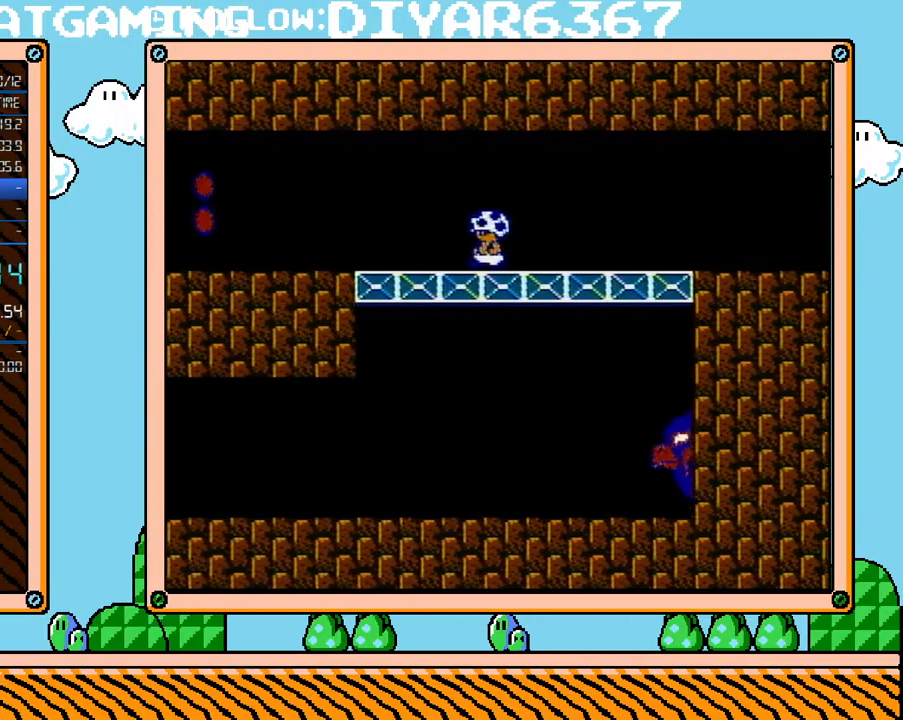
{"buttons": ["B", "DPAD_LEFT"], "events": []}
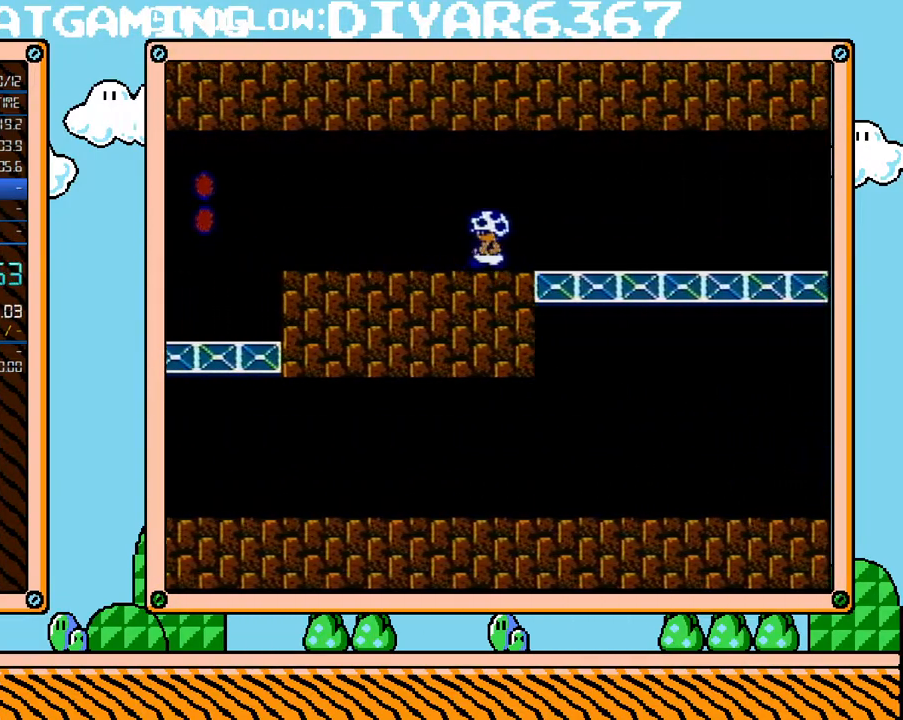
{"buttons": ["B", "DPAD_LEFT"], "events": []}
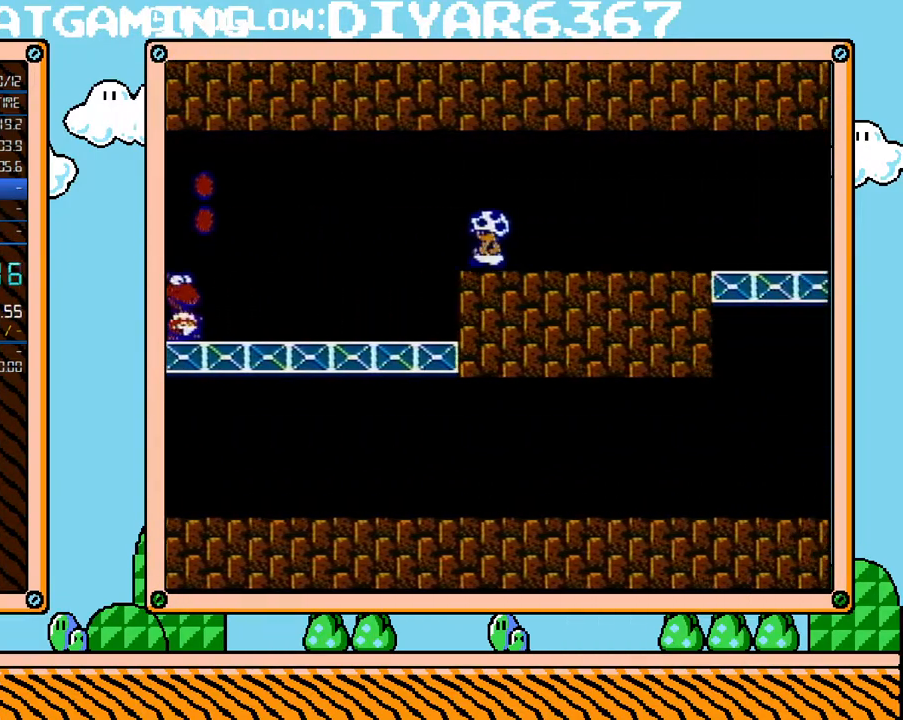
{"buttons": ["B", "DPAD_RIGHT"], "events": [[183, "DPAD_LEFT", "up"], [283, "DPAD_RIGHT", "down"]]}
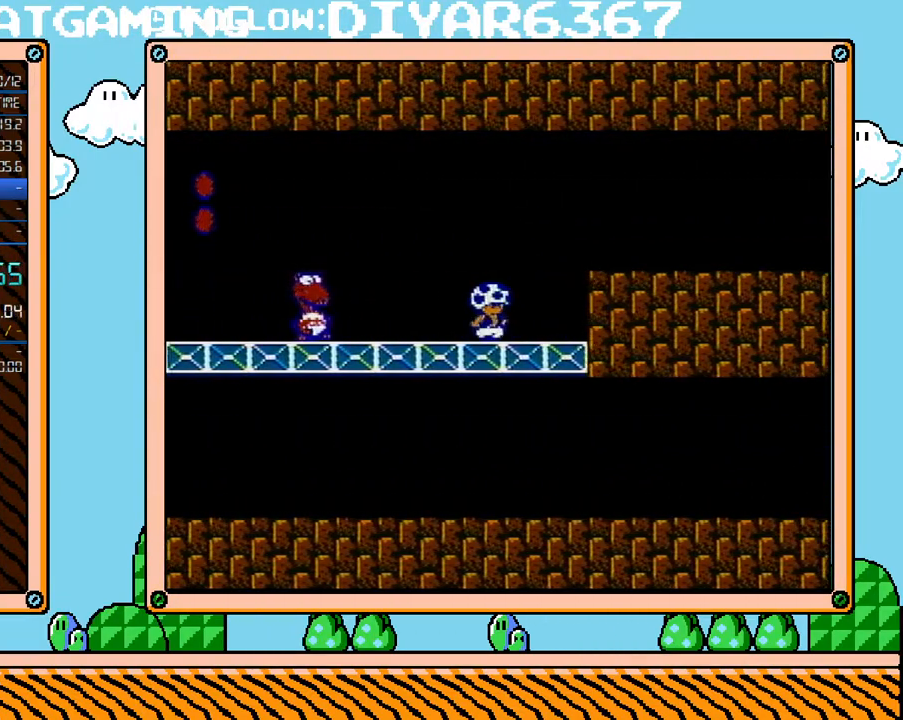
{"buttons": ["B"], "events": [[183, "DPAD_UP", "down"], [250, "DPAD_RIGHT", "up"], [250, "DPAD_UP", "up"], [283, "DPAD_LEFT", "down"], [400, "DPAD_LEFT", "up"]]}
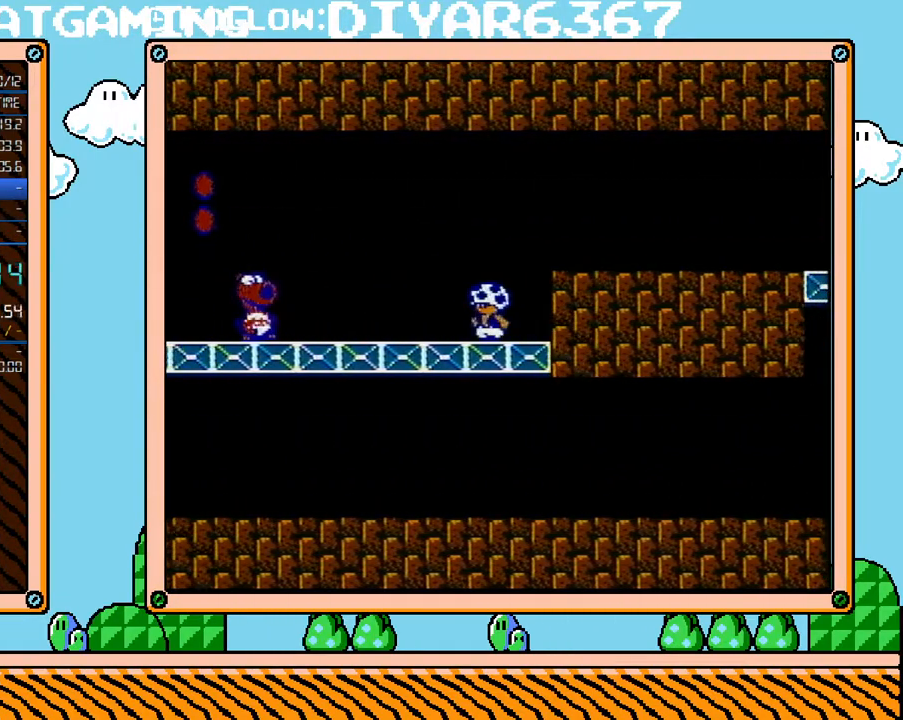
{"buttons": ["A", "B"], "events": [[67, "DPAD_LEFT", "down"], [217, "DPAD_LEFT", "up"], [467, "A", "down"]]}
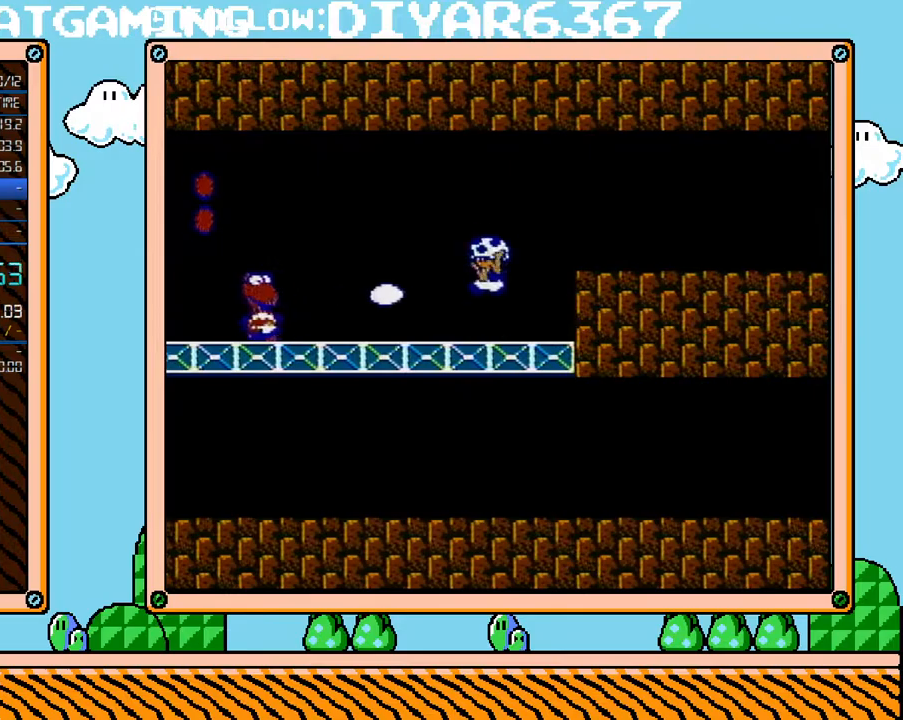
{"buttons": [], "events": [[100, "A", "up"], [100, "B", "up"], [167, "DPAD_LEFT", "down"], [283, "DPAD_LEFT", "up"], [350, "B", "down"], [500, "B", "up"]]}
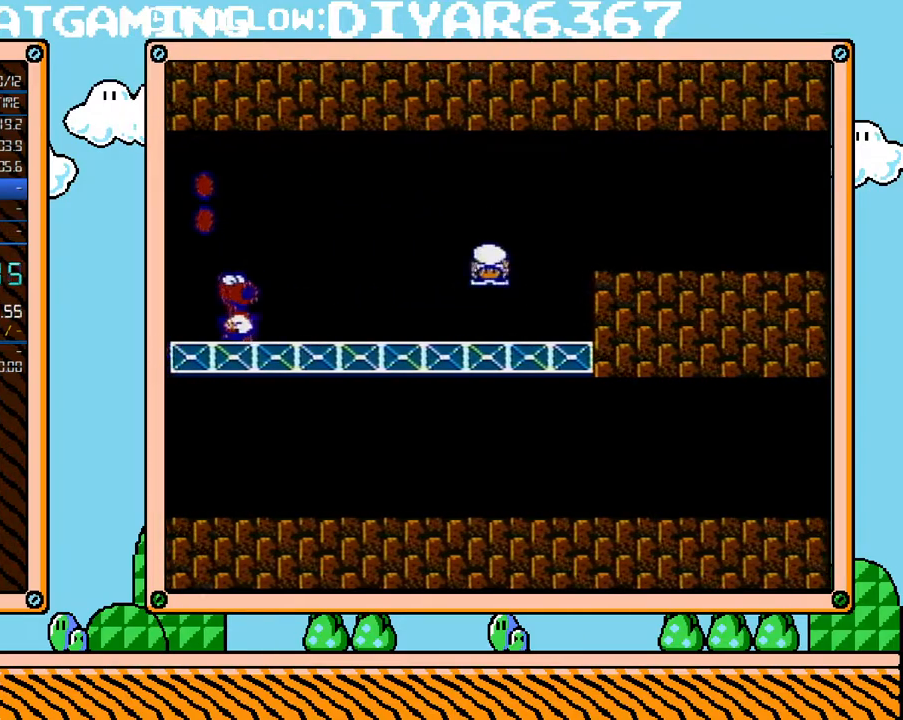
{"buttons": ["A"], "events": [[183, "DPAD_LEFT", "down"], [283, "DPAD_LEFT", "up"], [433, "A", "down"]]}
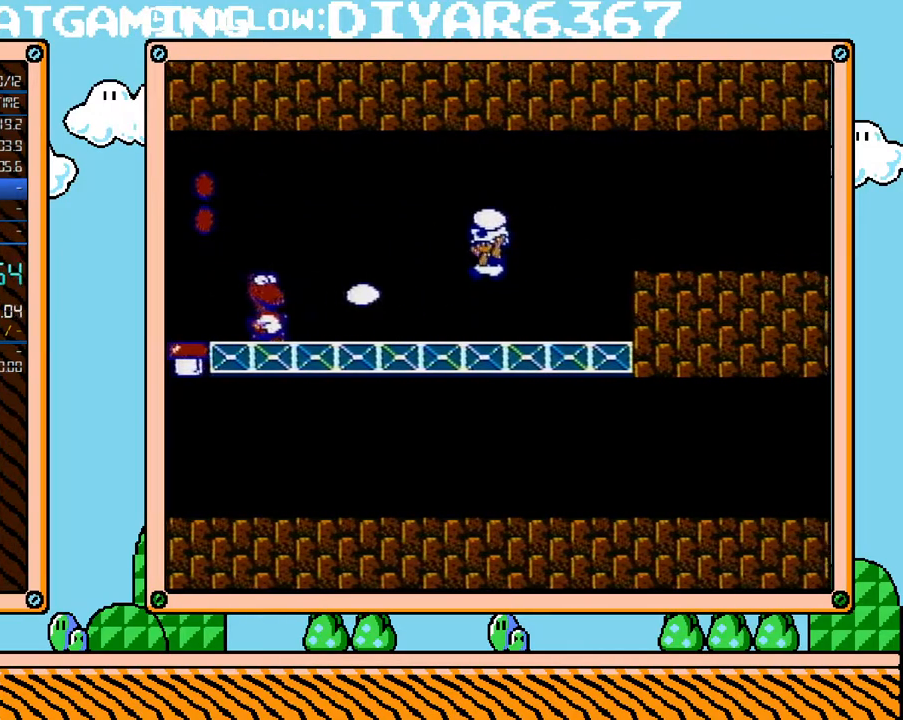
{"buttons": ["B"], "events": [[33, "DPAD_LEFT", "down"], [67, "A", "up"], [117, "DPAD_LEFT", "up"], [183, "B", "down"], [250, "B", "up"], [350, "B", "down"], [400, "B", "up"], [433, "B", "down"]]}
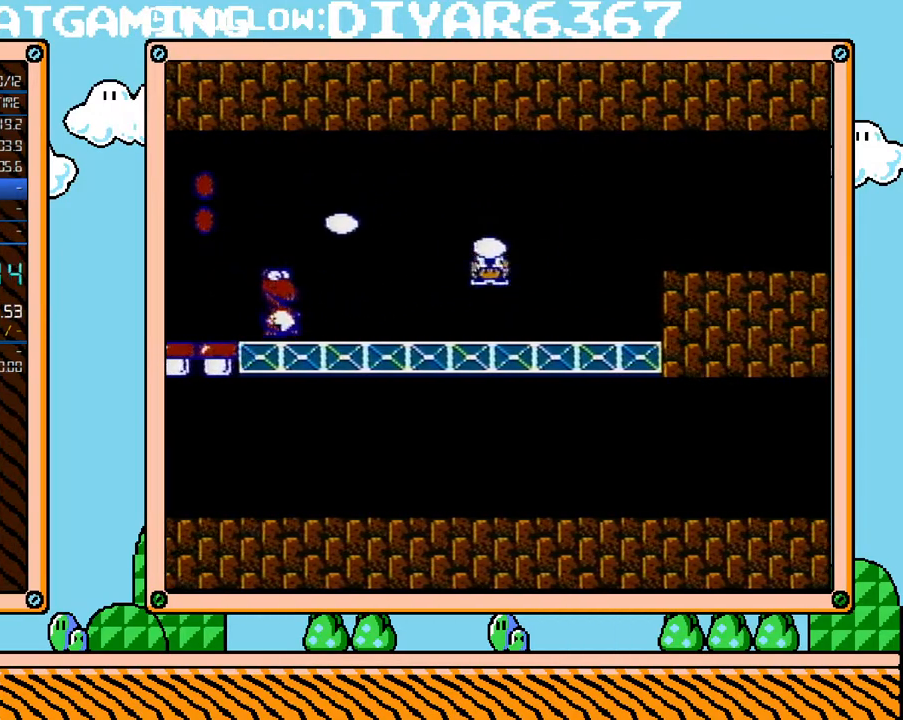
{"buttons": ["A", "B", "DPAD_LEFT"], "events": [[100, "DPAD_LEFT", "down"], [133, "DPAD_LEFT", "up"], [183, "DPAD_LEFT", "down"], [350, "B", "up"], [467, "B", "down"], [500, "A", "down"]]}
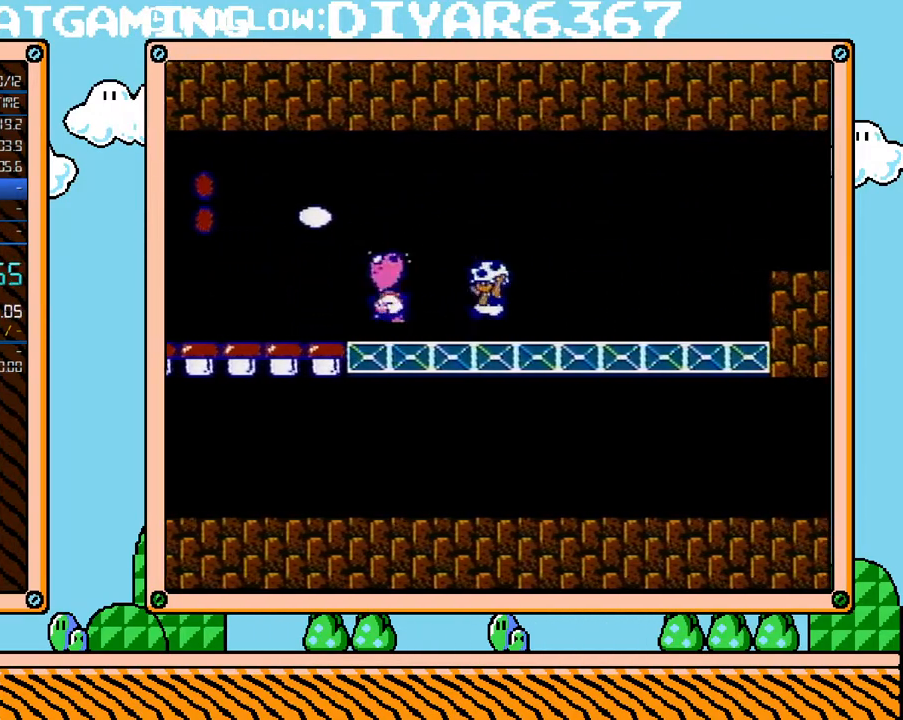
{"buttons": ["DPAD_RIGHT"], "events": [[317, "A", "up"], [350, "DPAD_LEFT", "up"], [433, "B", "up"], [467, "DPAD_RIGHT", "down"]]}
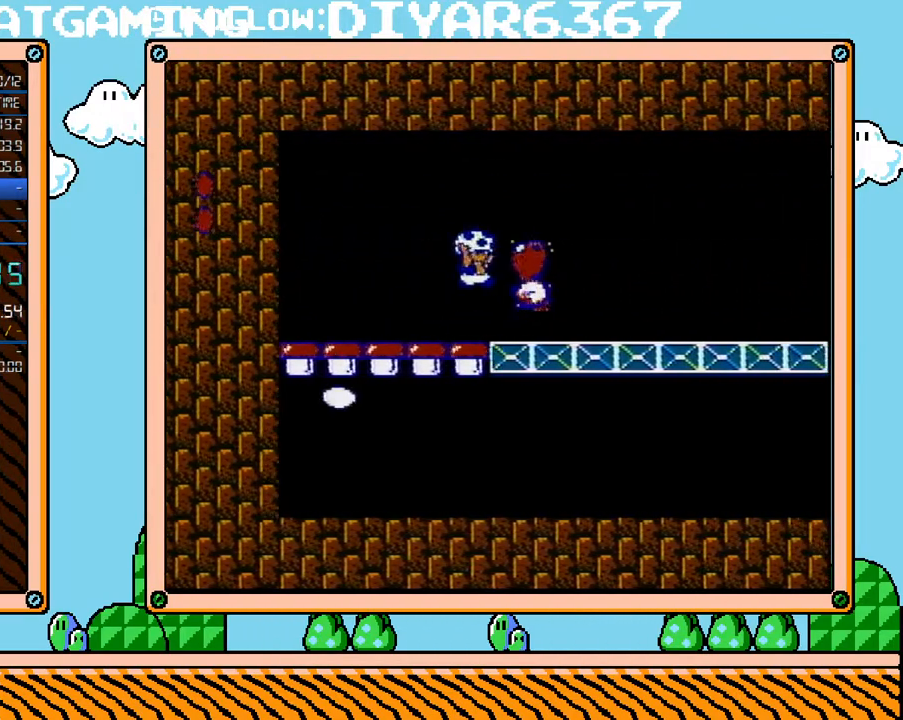
{"buttons": ["B"], "events": [[67, "DPAD_UP", "down"], [133, "DPAD_UP", "up"], [183, "DPAD_UP", "down"], [217, "DPAD_UP", "up"], [250, "B", "down"], [283, "DPAD_UP", "down"], [383, "B", "up"], [467, "B", "down"], [467, "DPAD_UP", "up"], [500, "DPAD_RIGHT", "up"]]}
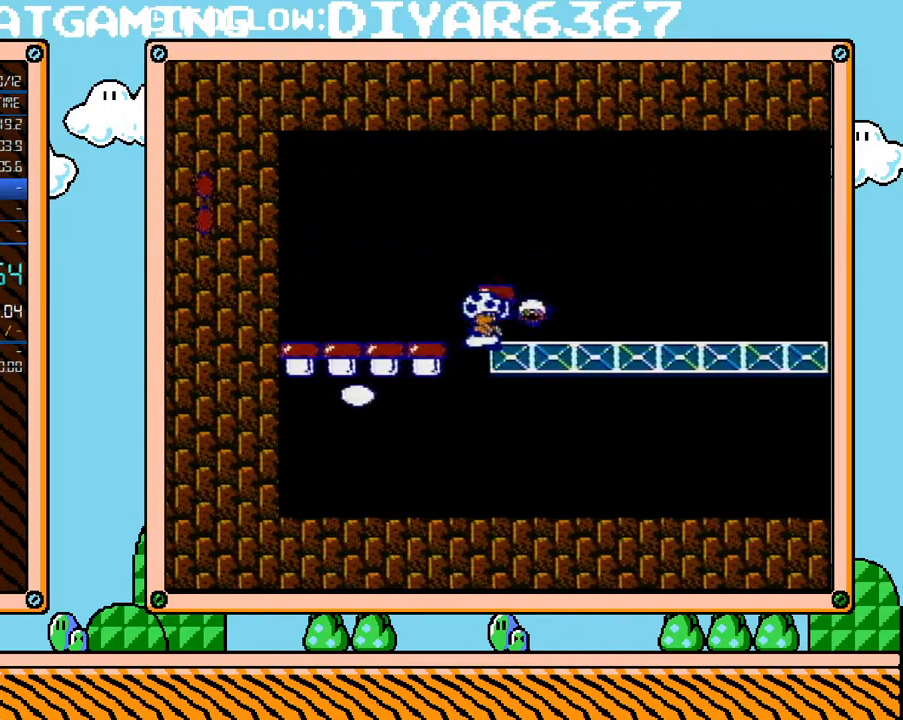
{"buttons": ["DPAD_DOWN"], "events": [[33, "B", "up"], [67, "DPAD_RIGHT", "down"], [100, "B", "down"], [100, "DPAD_RIGHT", "up"], [150, "B", "up"], [183, "B", "down"], [250, "B", "up"], [317, "DPAD_LEFT", "down"], [467, "DPAD_DOWN", "down"], [500, "DPAD_LEFT", "up"]]}
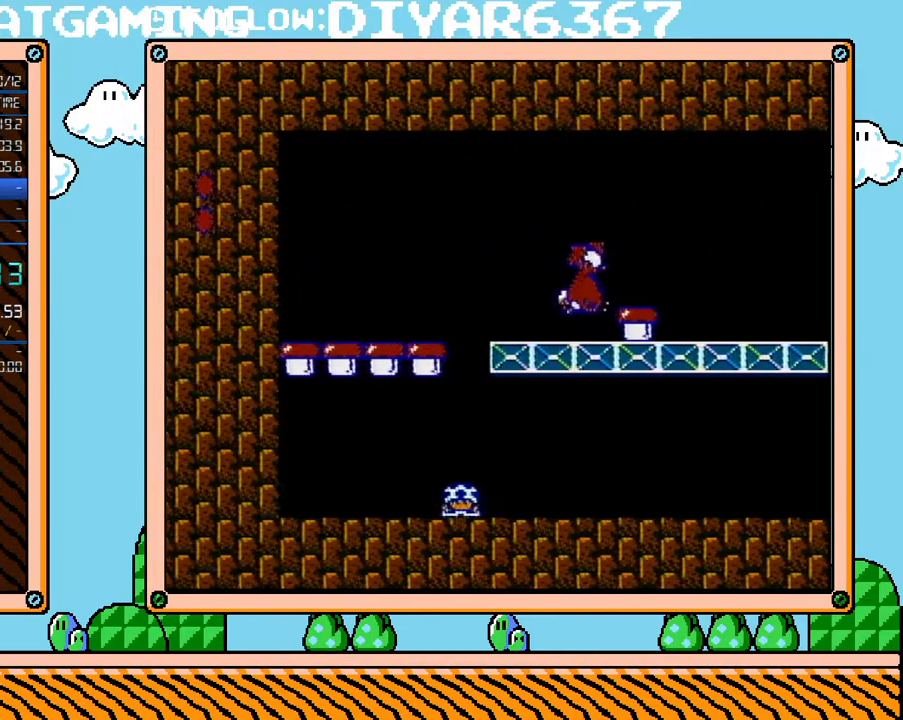
{"buttons": ["DPAD_DOWN"], "events": []}
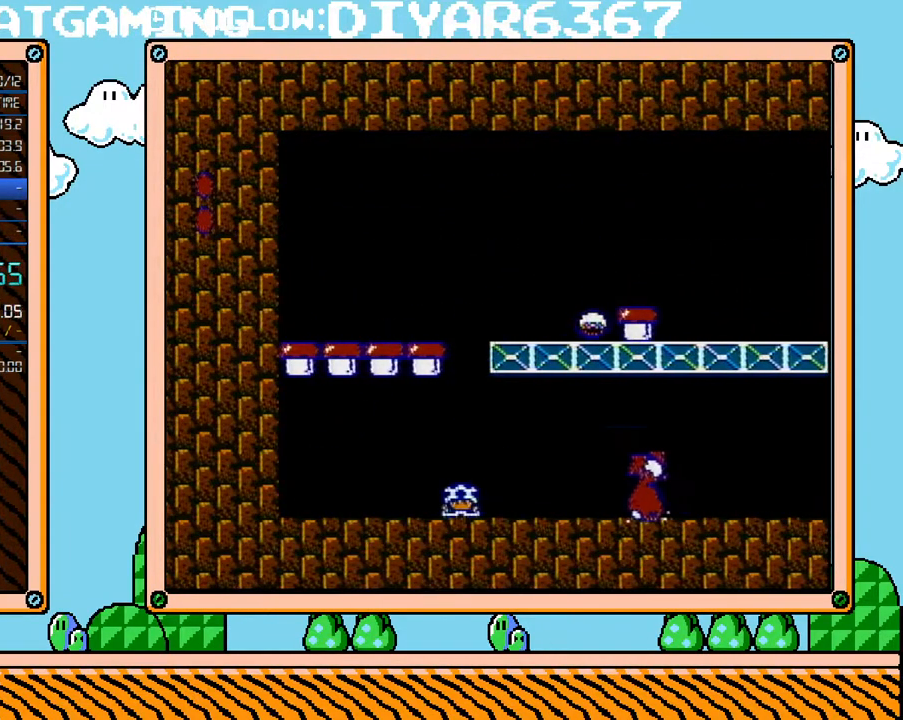
{"buttons": ["DPAD_DOWN"], "events": []}
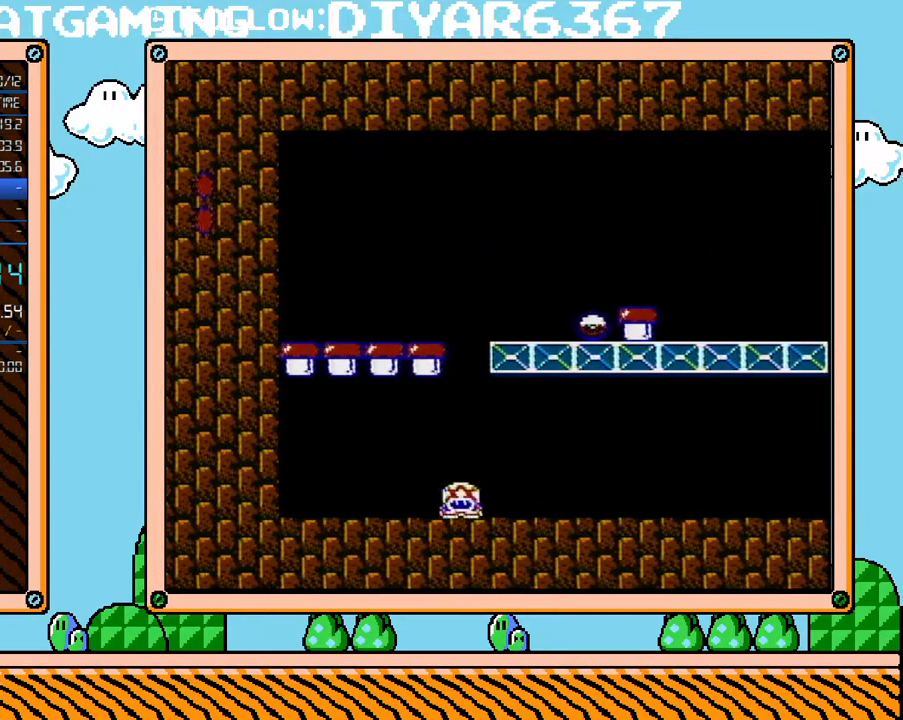
{"buttons": ["A", "B", "DPAD_RIGHT"], "events": [[217, "A", "down"], [217, "B", "down"], [317, "DPAD_DOWN", "up"], [433, "DPAD_RIGHT", "down"]]}
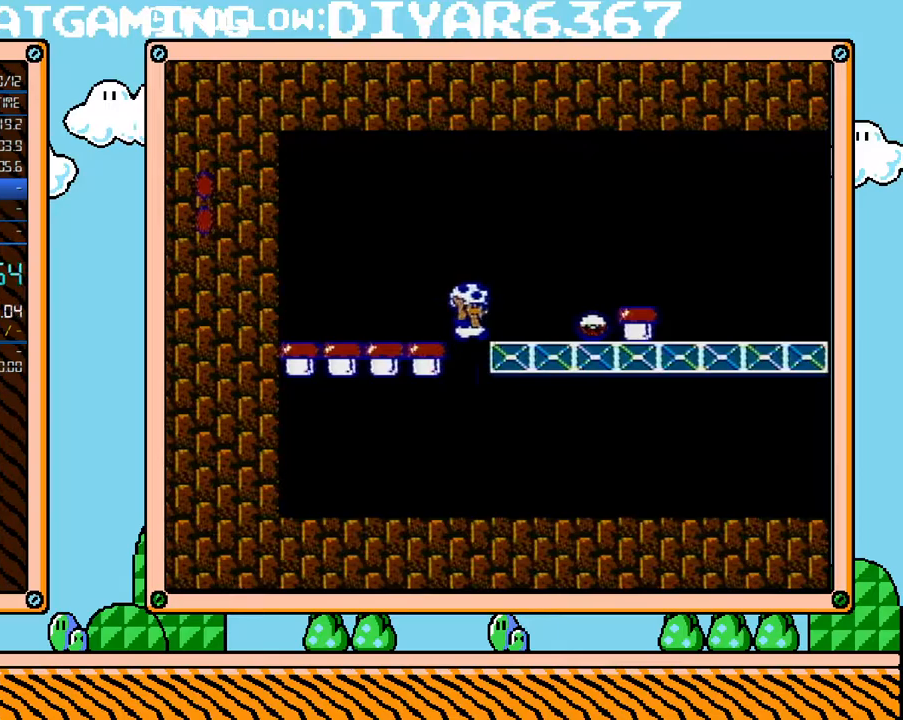
{"buttons": ["DPAD_LEFT"], "events": [[67, "A", "up"], [250, "A", "down"], [250, "DPAD_RIGHT", "up"], [283, "A", "up"], [283, "B", "up"], [350, "DPAD_LEFT", "down"]]}
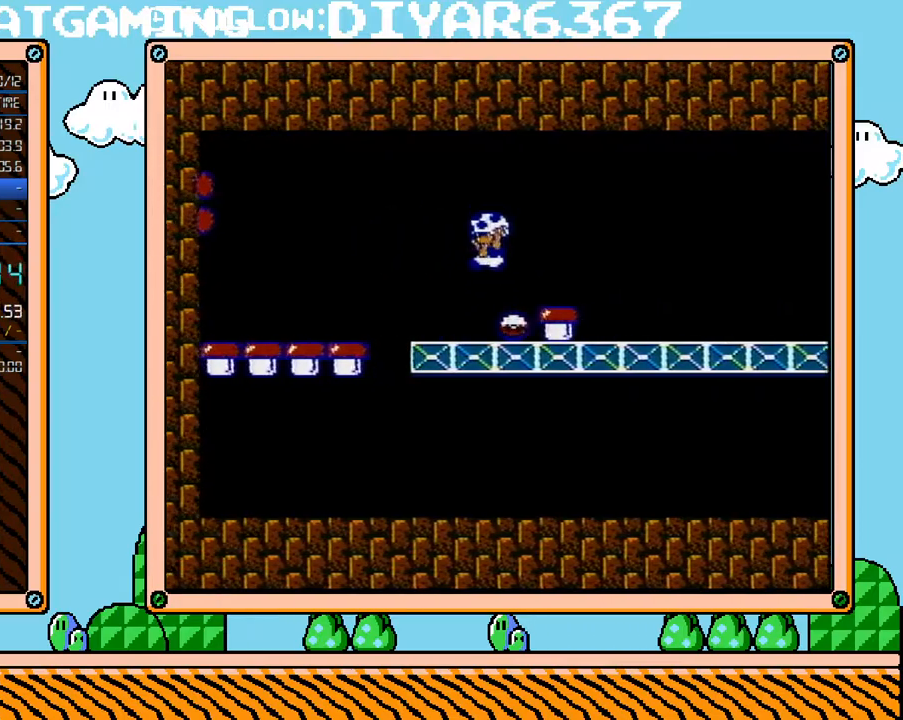
{"buttons": ["A"], "events": [[67, "DPAD_LEFT", "up"], [183, "B", "down"], [433, "A", "down"], [433, "B", "up"]]}
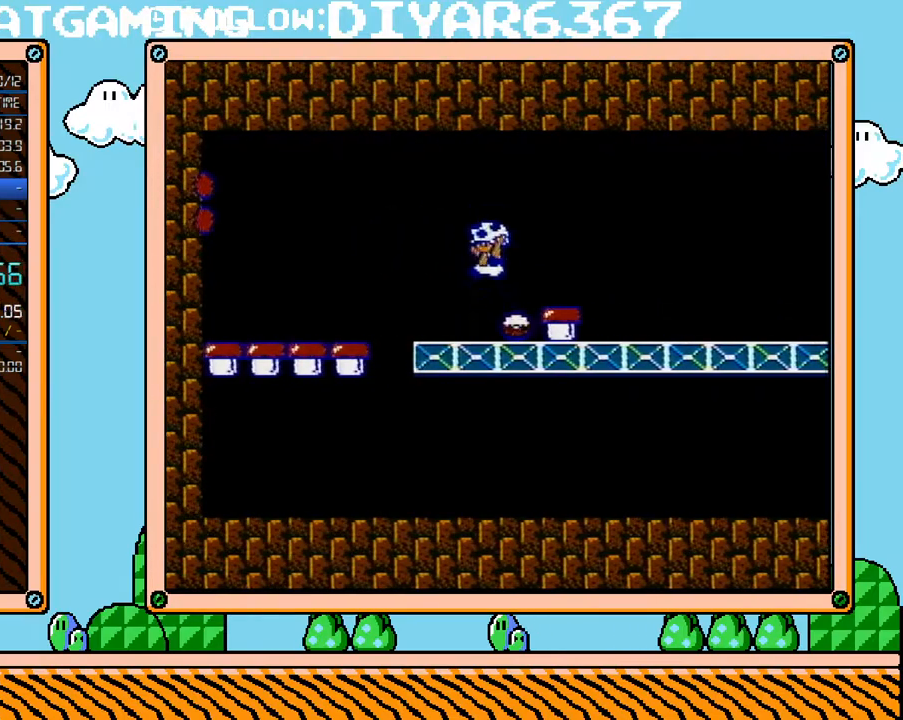
{"buttons": ["B", "DPAD_LEFT"], "events": [[33, "A", "up"], [67, "DPAD_RIGHT", "down"], [183, "DPAD_DOWN", "down"], [183, "DPAD_RIGHT", "up"], [217, "DPAD_DOWN", "up"], [217, "DPAD_LEFT", "down"], [317, "B", "down"], [383, "B", "up"], [467, "B", "down"]]}
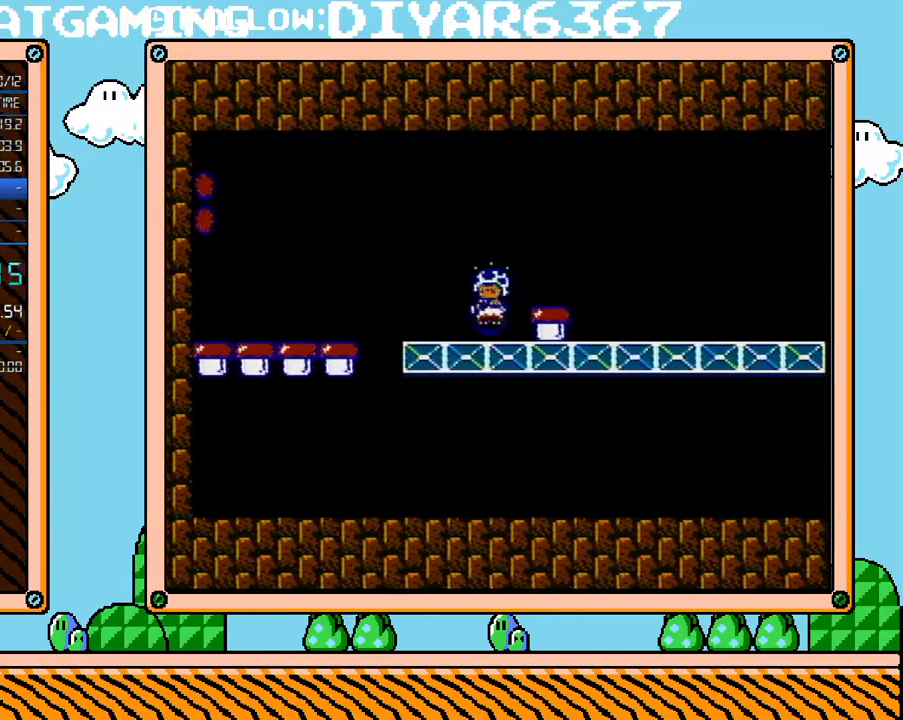
{"buttons": ["B", "DPAD_RIGHT"], "events": [[450, "DPAD_UP", "down"], [467, "DPAD_LEFT", "up"], [467, "DPAD_RIGHT", "down"], [467, "DPAD_UP", "up"]]}
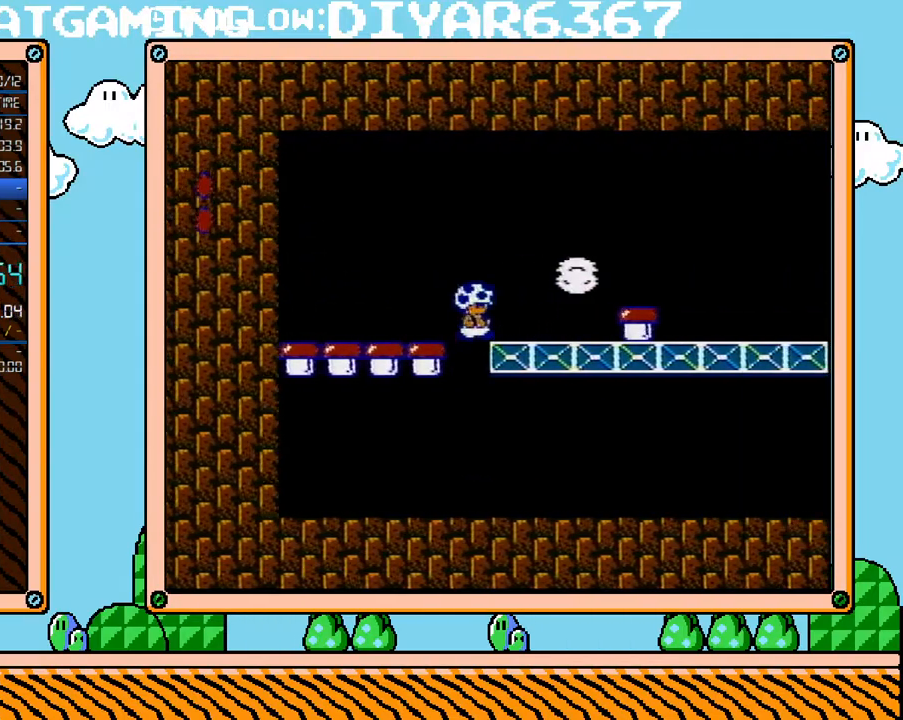
{"buttons": ["B", "DPAD_RIGHT"], "events": []}